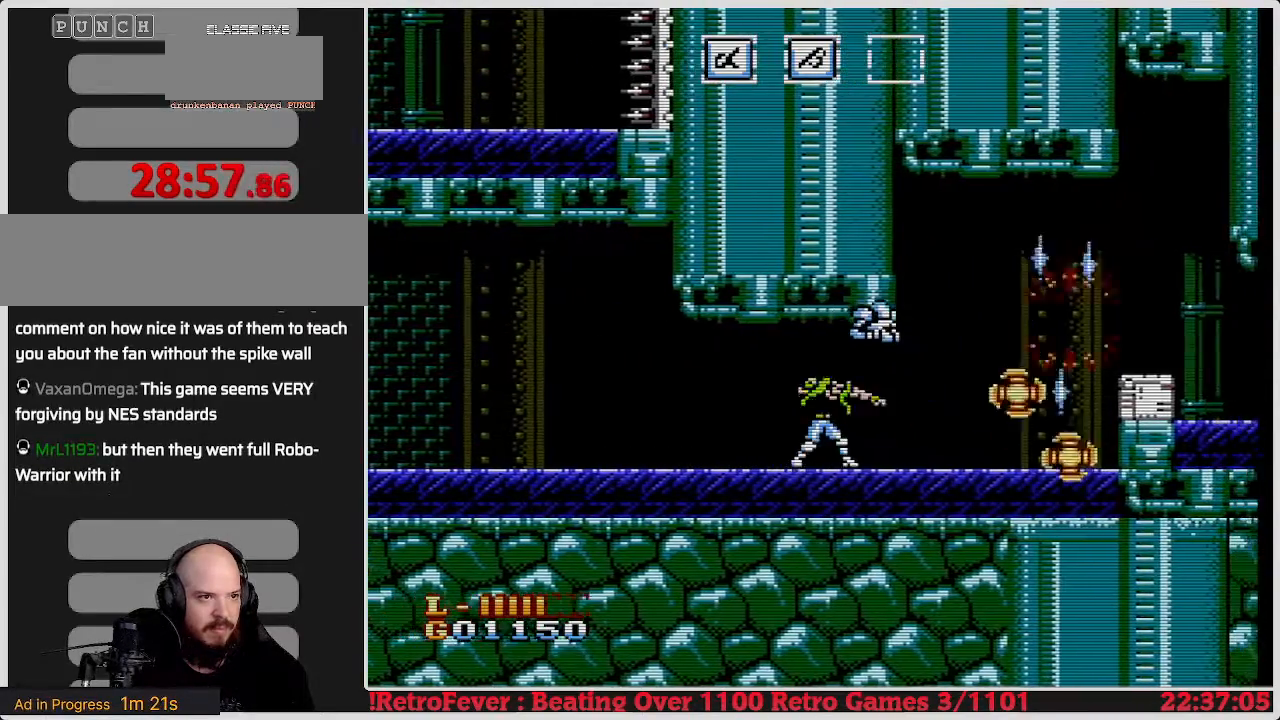
Gameplay with a controller (Nintendo layout); each line is a JSON object with the inputs held at the frame after it. "events" lists button and stick changes between this image and that frame as [ms after this image, input, new state], when the widget could be followed in between. Not read: L3 R3.
{"buttons": ["DPAD_RIGHT"], "events": [[17, "DPAD_RIGHT", "down"], [50, "B", "up"], [200, "DPAD_RIGHT", "up"], [433, "DPAD_RIGHT", "down"]]}
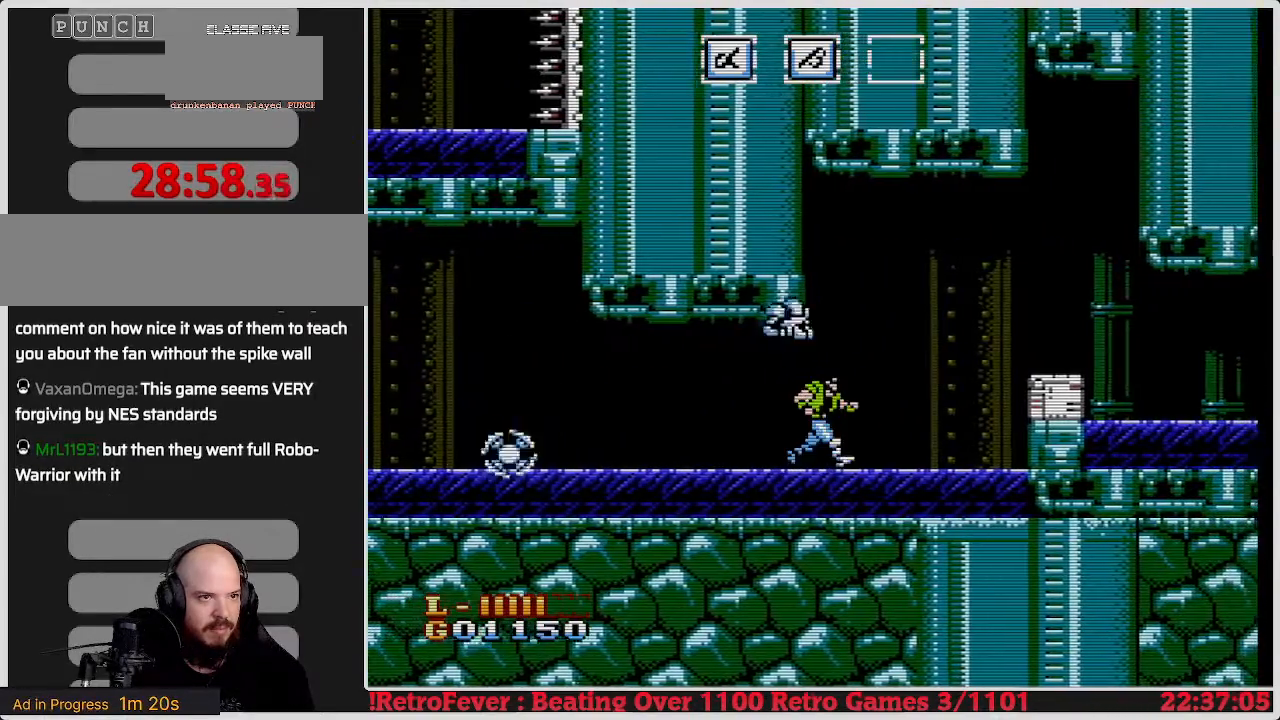
{"buttons": ["DPAD_RIGHT"], "events": []}
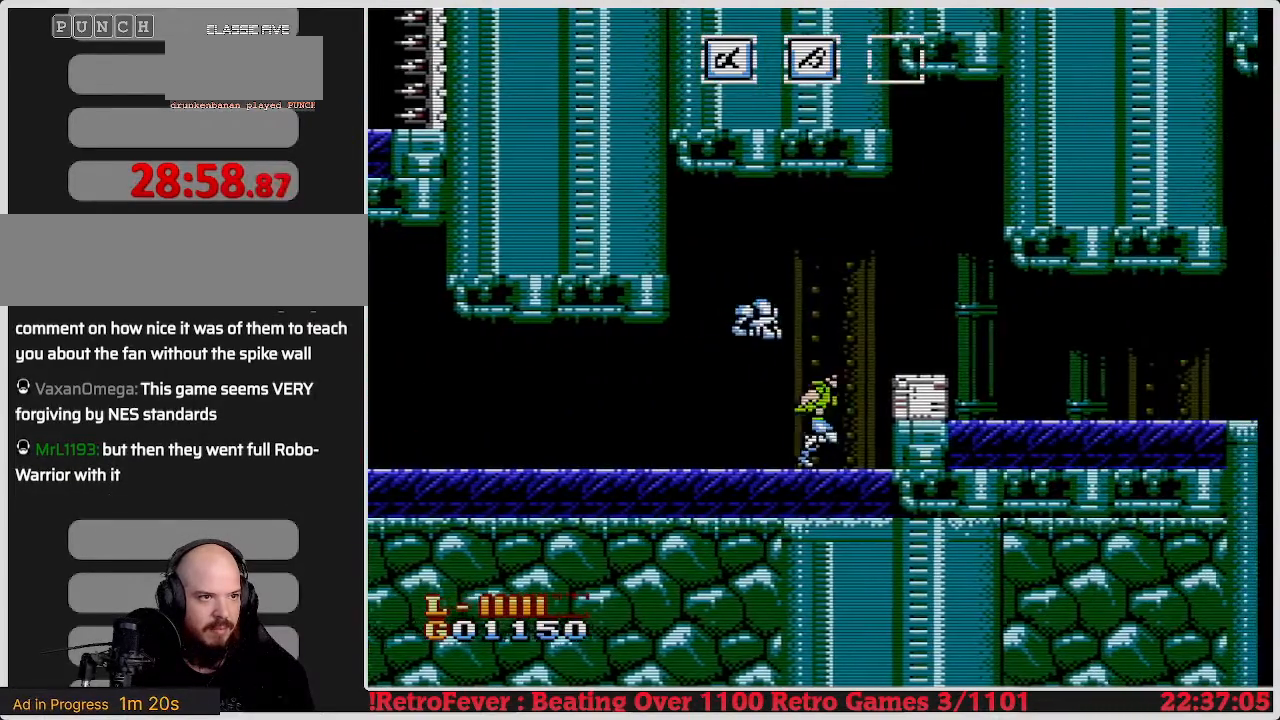
{"buttons": [], "events": [[33, "DPAD_RIGHT", "up"], [283, "B", "down"], [400, "B", "up"]]}
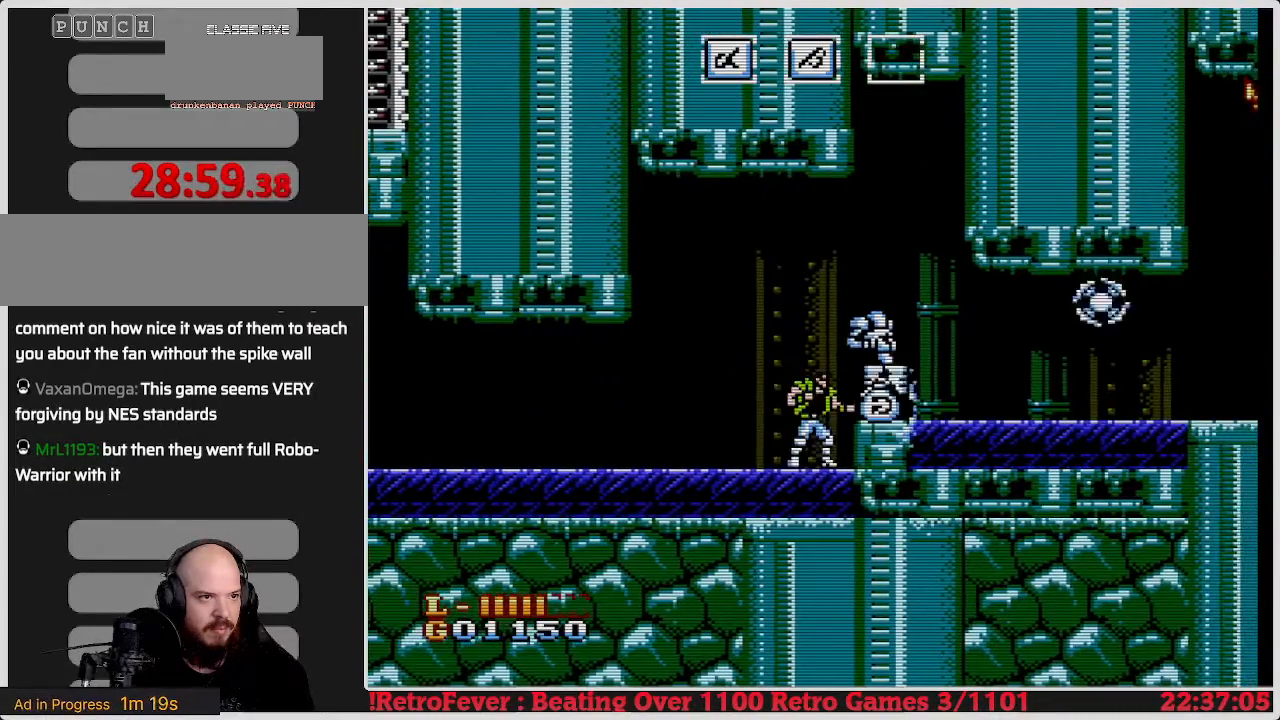
{"buttons": [], "events": []}
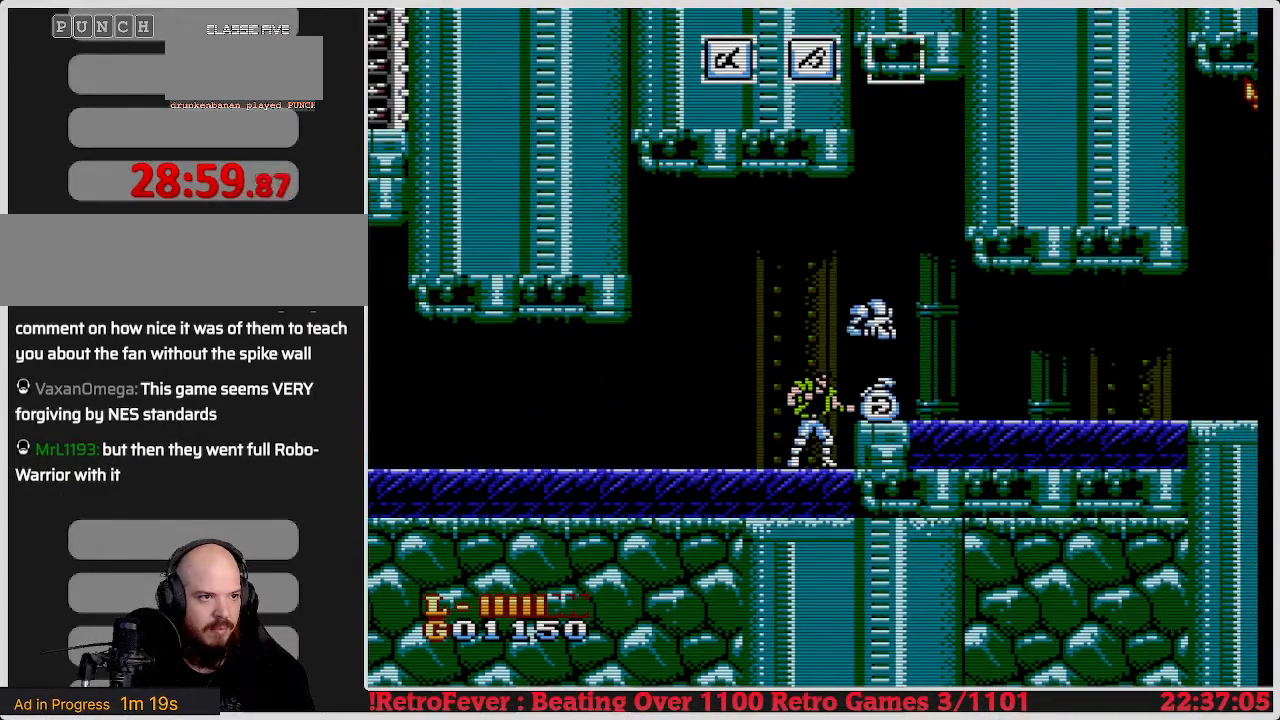
{"buttons": ["DPAD_RIGHT"], "events": [[350, "A", "down"], [500, "A", "up"], [500, "DPAD_RIGHT", "down"]]}
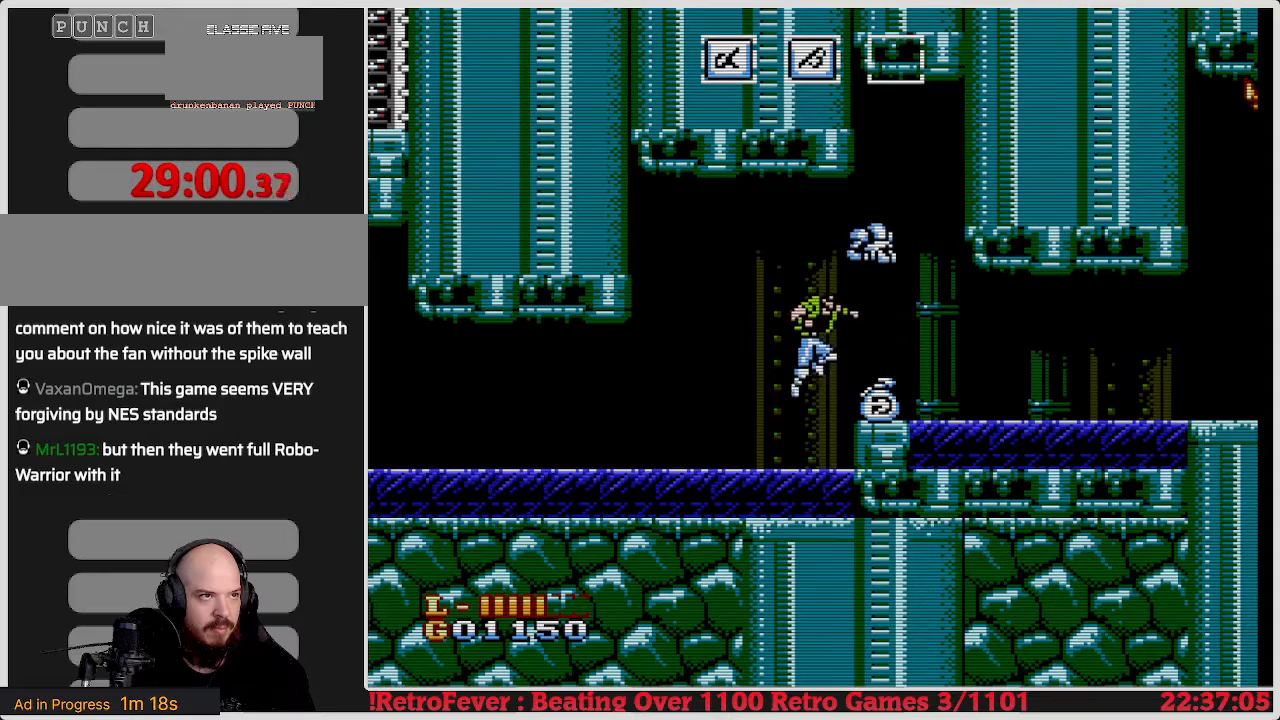
{"buttons": [], "events": [[200, "DPAD_RIGHT", "up"]]}
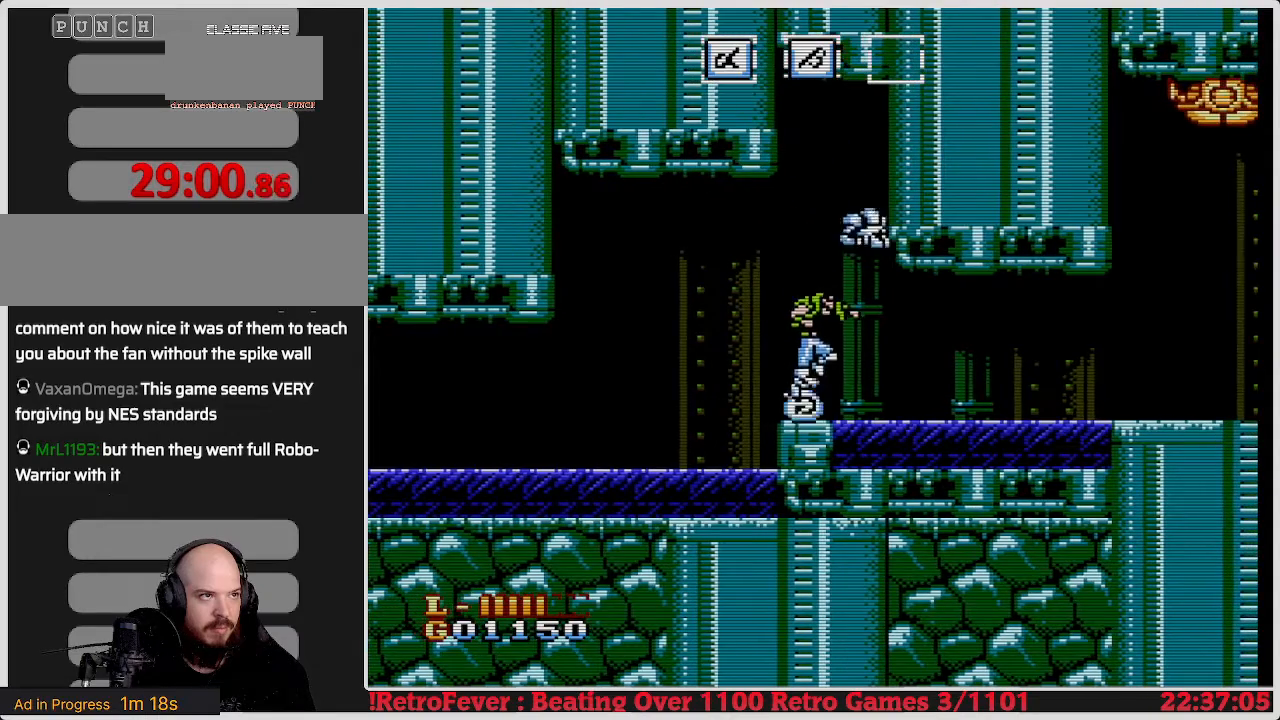
{"buttons": [], "events": [[217, "DPAD_RIGHT", "down"], [433, "DPAD_RIGHT", "up"]]}
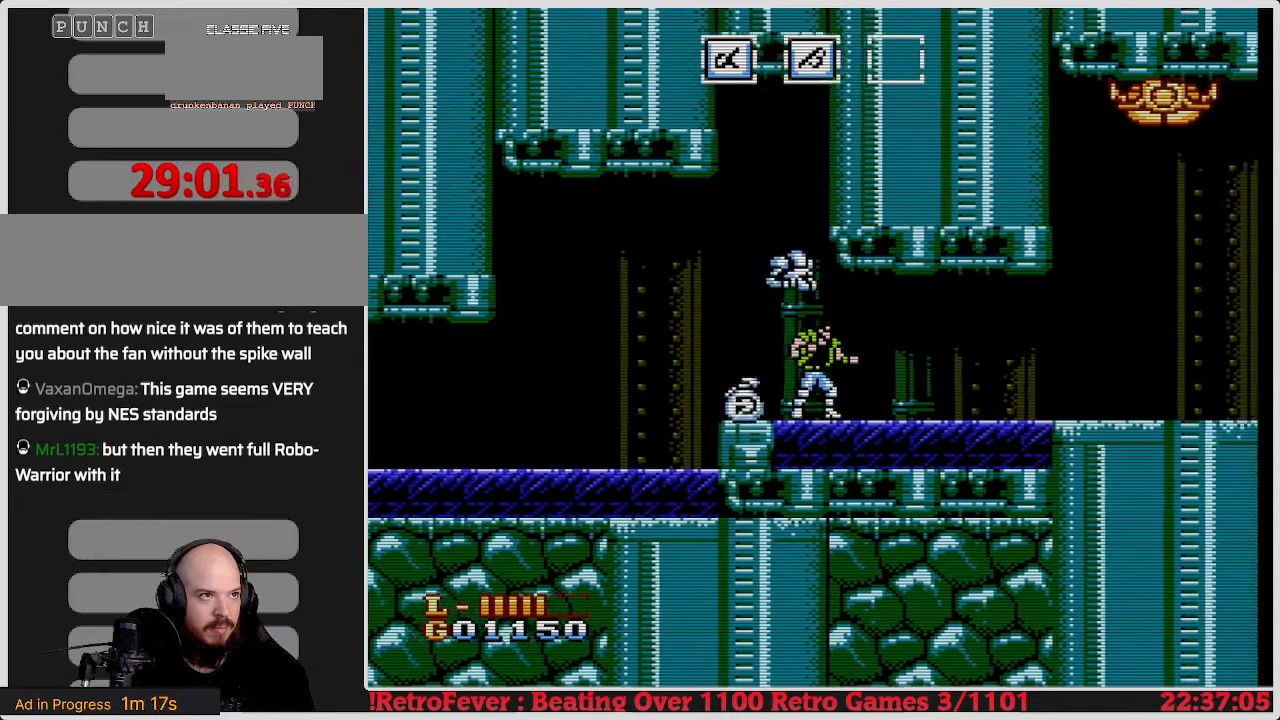
{"buttons": [], "events": [[100, "DPAD_RIGHT", "down"], [250, "DPAD_RIGHT", "up"]]}
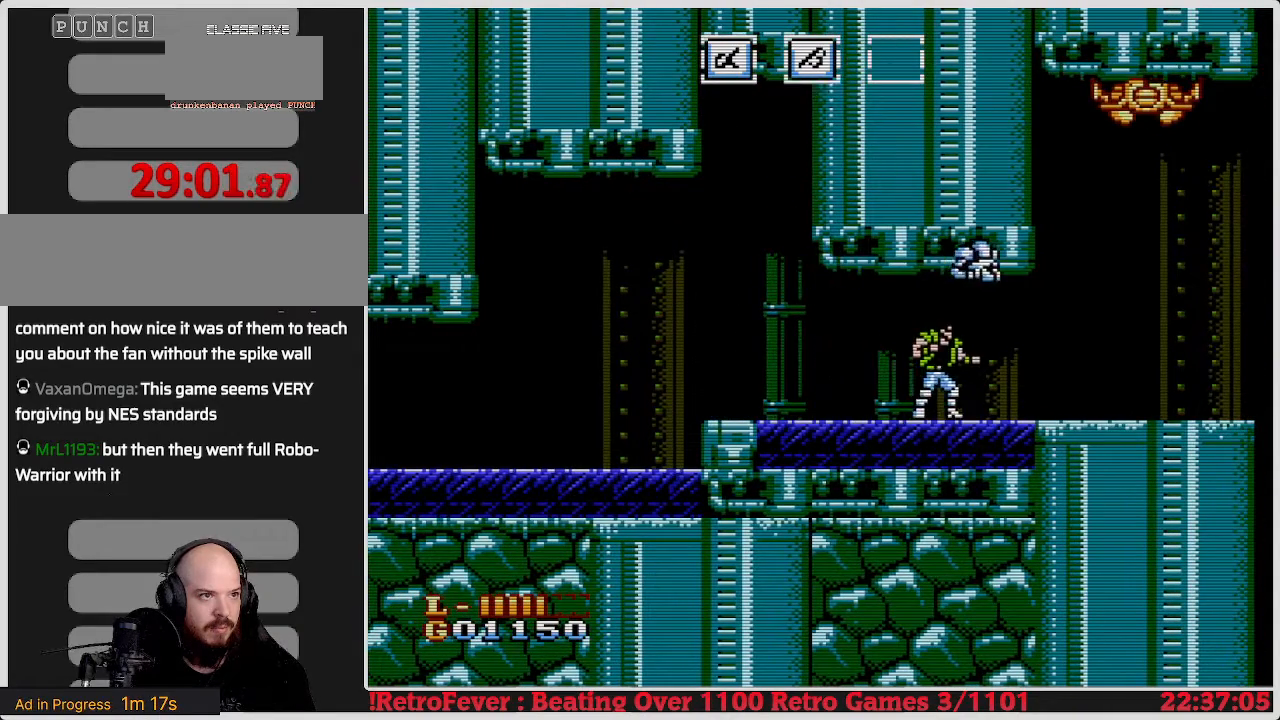
{"buttons": [], "events": []}
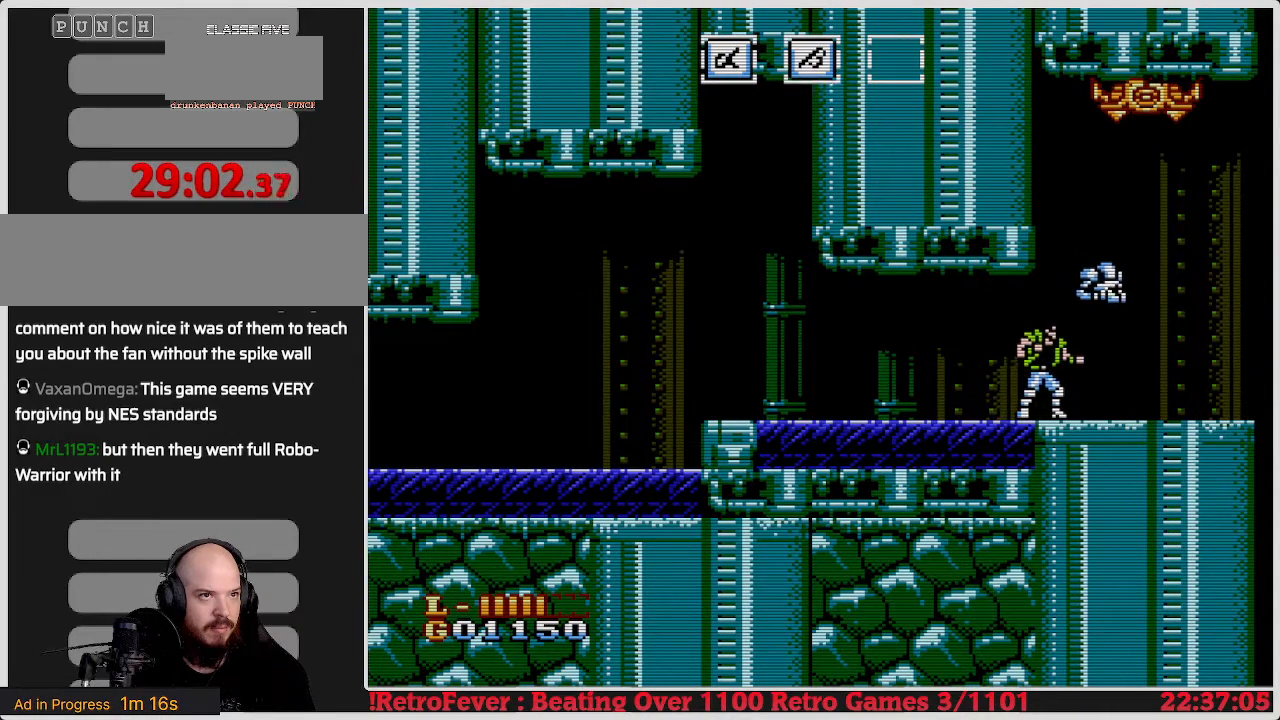
{"buttons": ["DPAD_LEFT"], "events": [[283, "DPAD_LEFT", "down"]]}
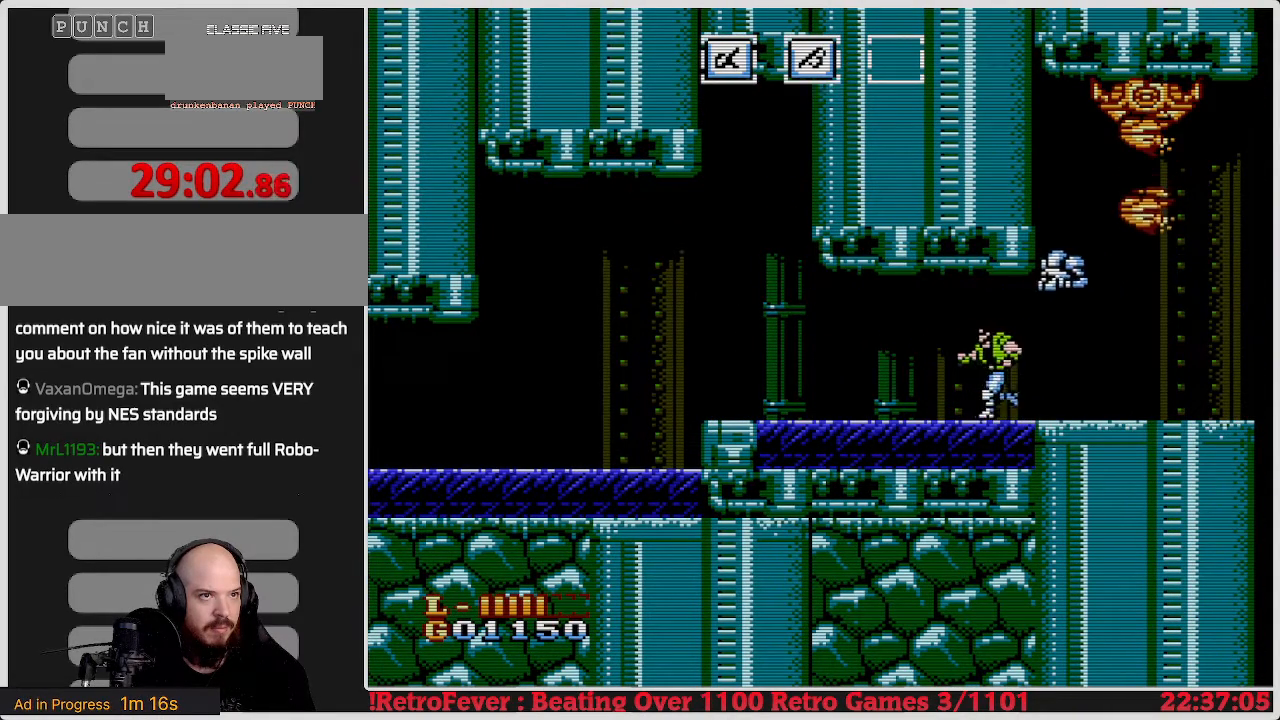
{"buttons": [], "events": [[117, "DPAD_LEFT", "up"], [117, "DPAD_UP", "down"], [150, "DPAD_RIGHT", "down"], [150, "DPAD_UP", "up"], [233, "B", "down"], [333, "B", "up"], [350, "DPAD_RIGHT", "up"], [383, "B", "down"], [467, "B", "up"]]}
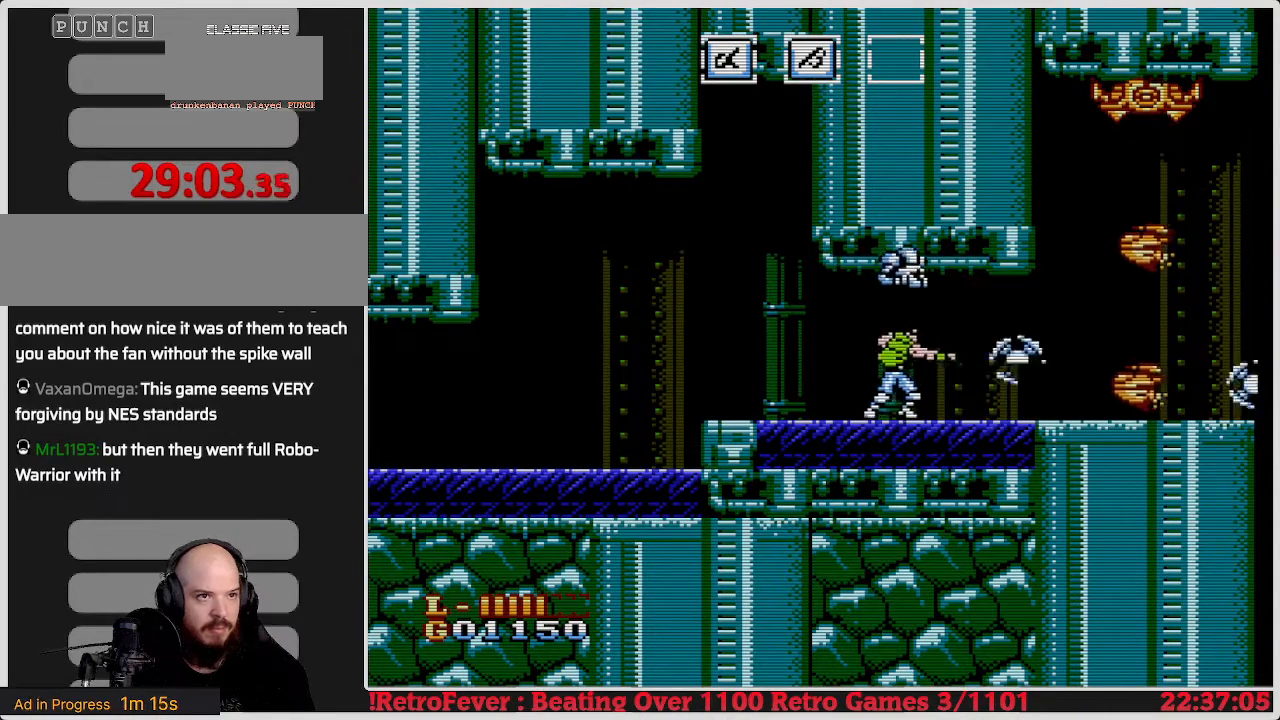
{"buttons": ["B", "DPAD_RIGHT"], "events": [[17, "B", "down"], [100, "B", "up"], [183, "B", "down"], [183, "DPAD_RIGHT", "down"], [233, "B", "up"], [300, "DPAD_RIGHT", "up"], [317, "B", "down"], [400, "B", "up"], [467, "B", "down"], [483, "DPAD_RIGHT", "down"]]}
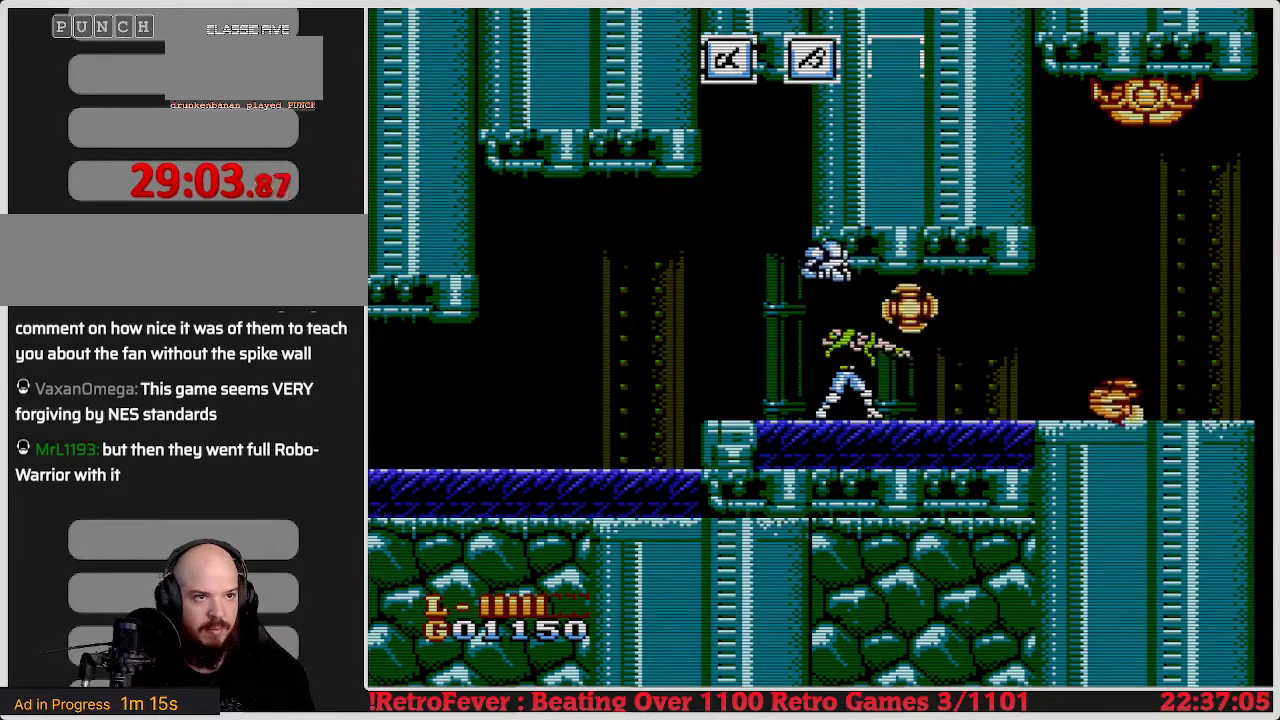
{"buttons": ["B", "DPAD_RIGHT"], "events": [[50, "B", "up"], [100, "B", "down"], [217, "B", "up"], [267, "B", "down"], [383, "B", "up"], [433, "B", "down"]]}
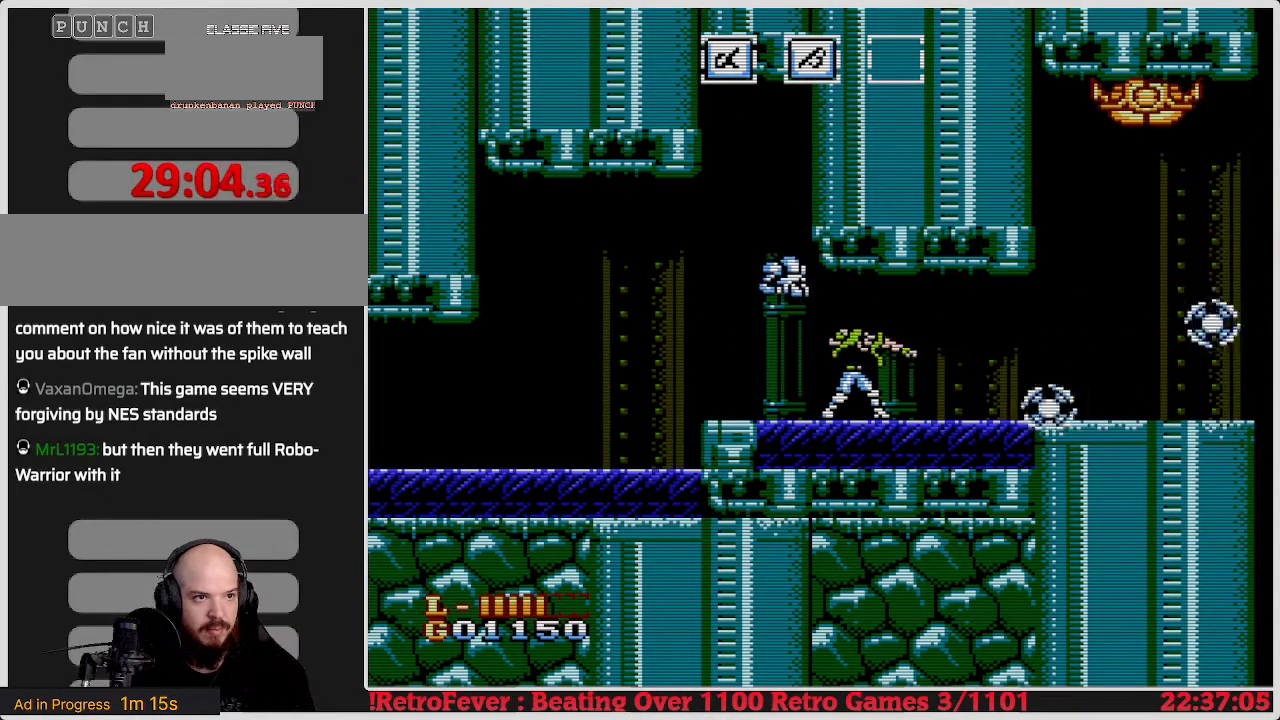
{"buttons": ["DPAD_RIGHT"], "events": [[67, "B", "up"]]}
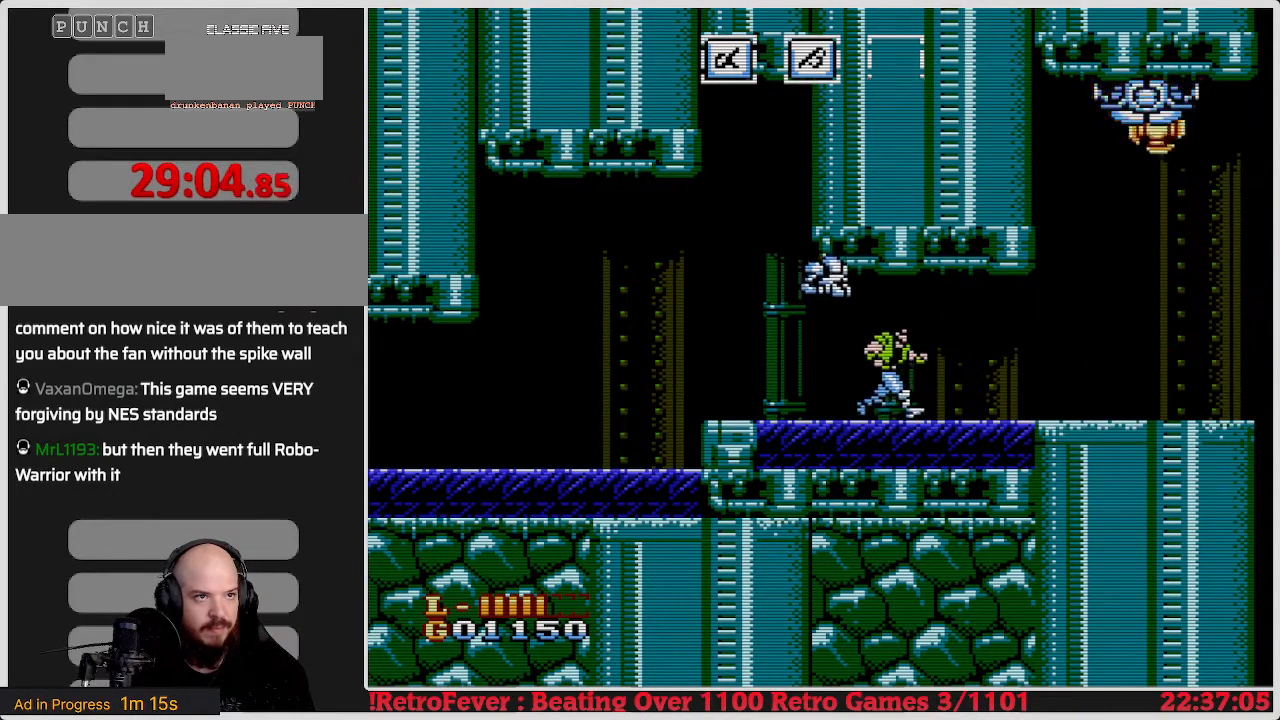
{"buttons": ["DPAD_RIGHT"], "events": []}
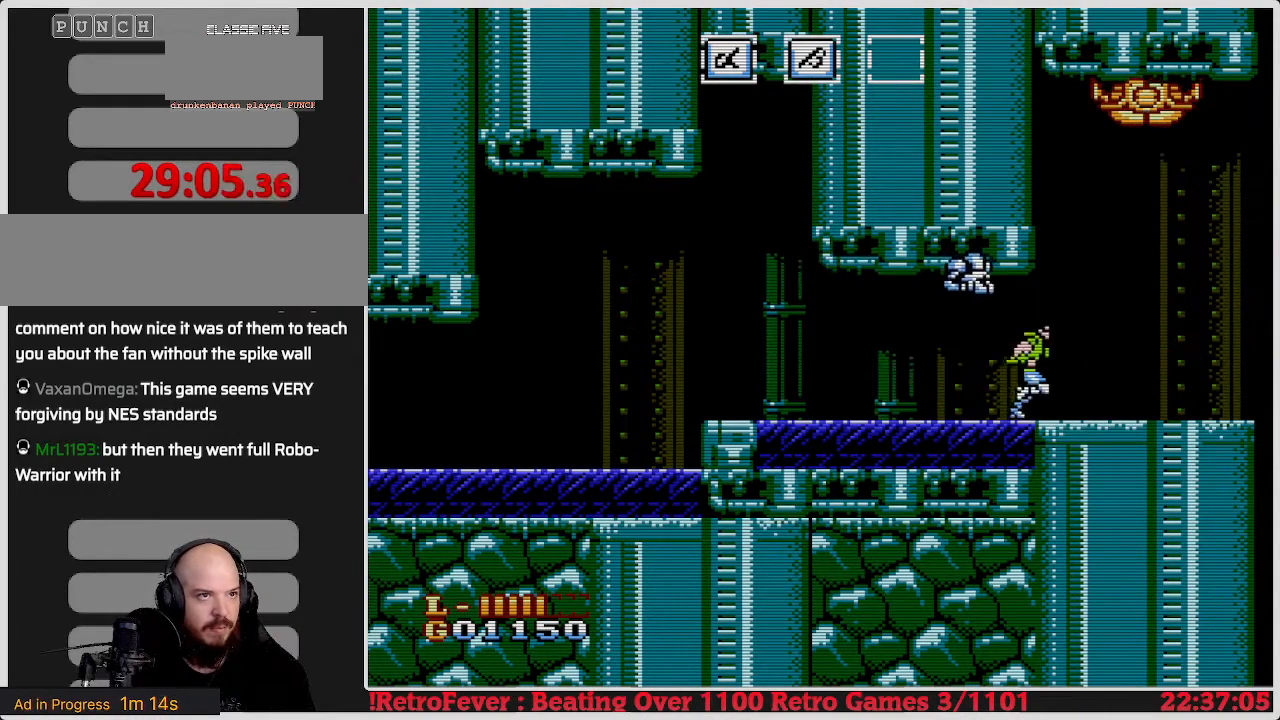
{"buttons": ["DPAD_RIGHT"], "events": []}
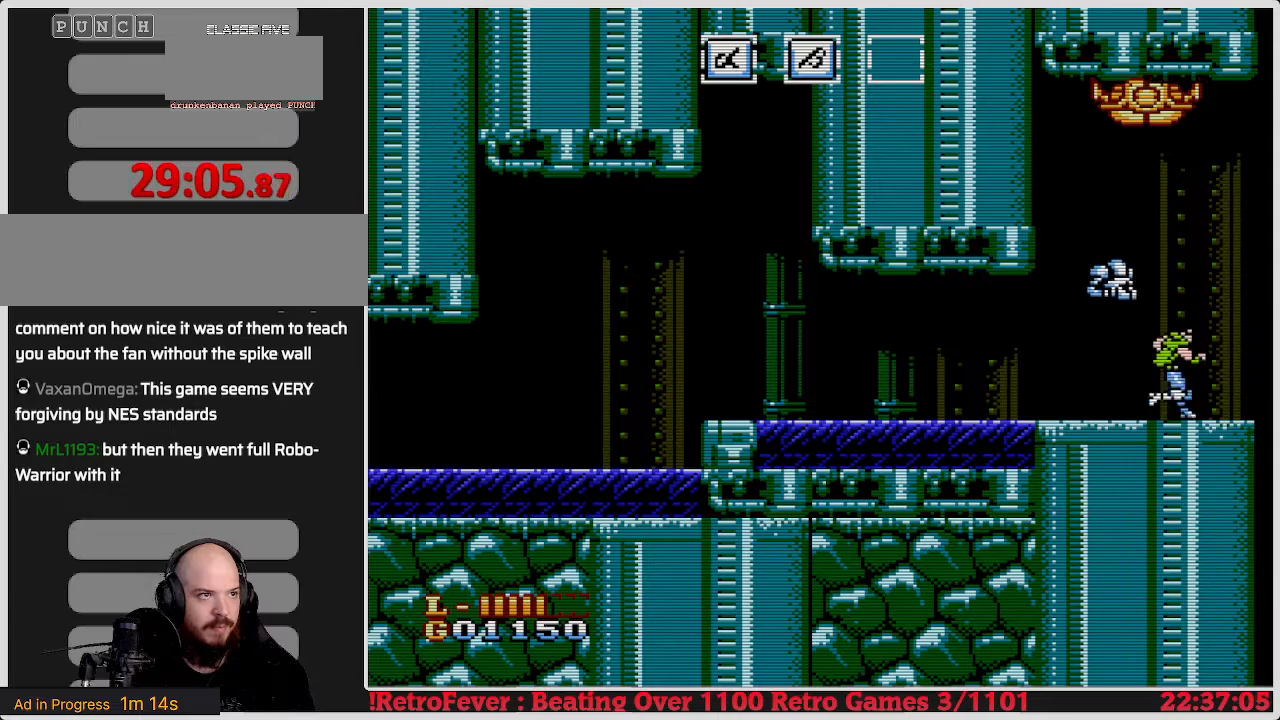
{"buttons": ["DPAD_RIGHT"], "events": []}
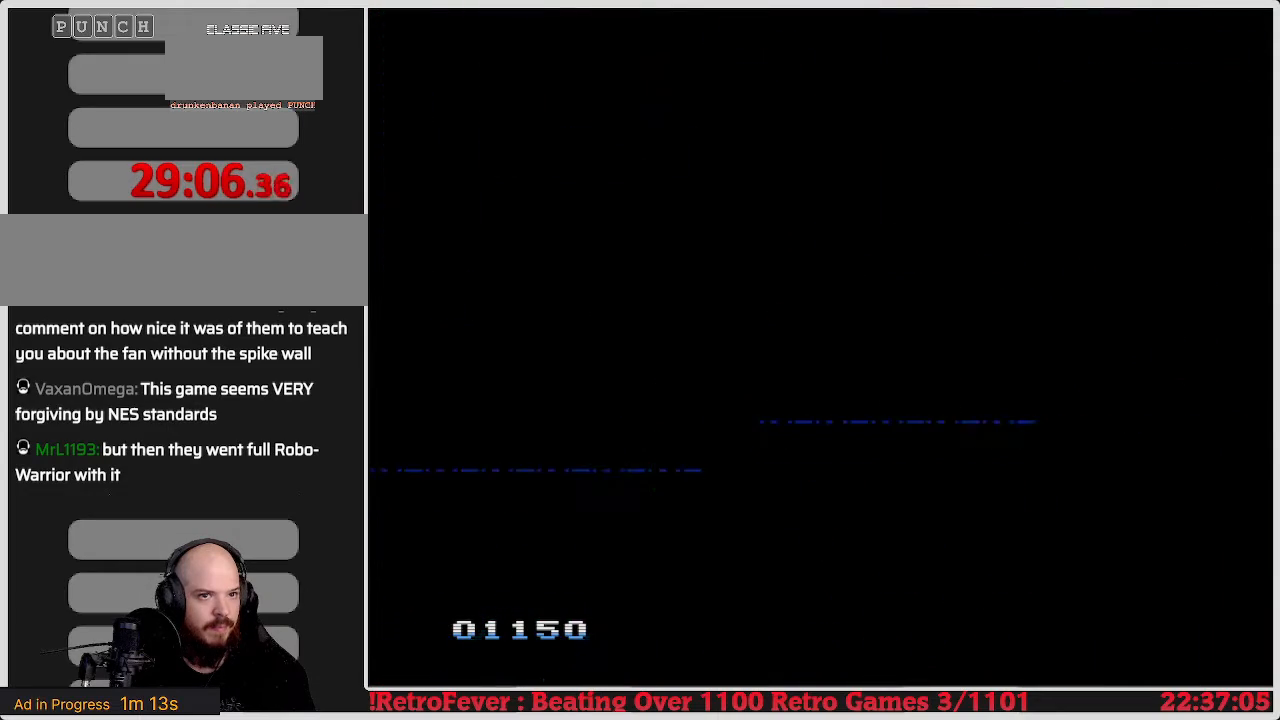
{"buttons": [], "events": [[33, "DPAD_RIGHT", "up"]]}
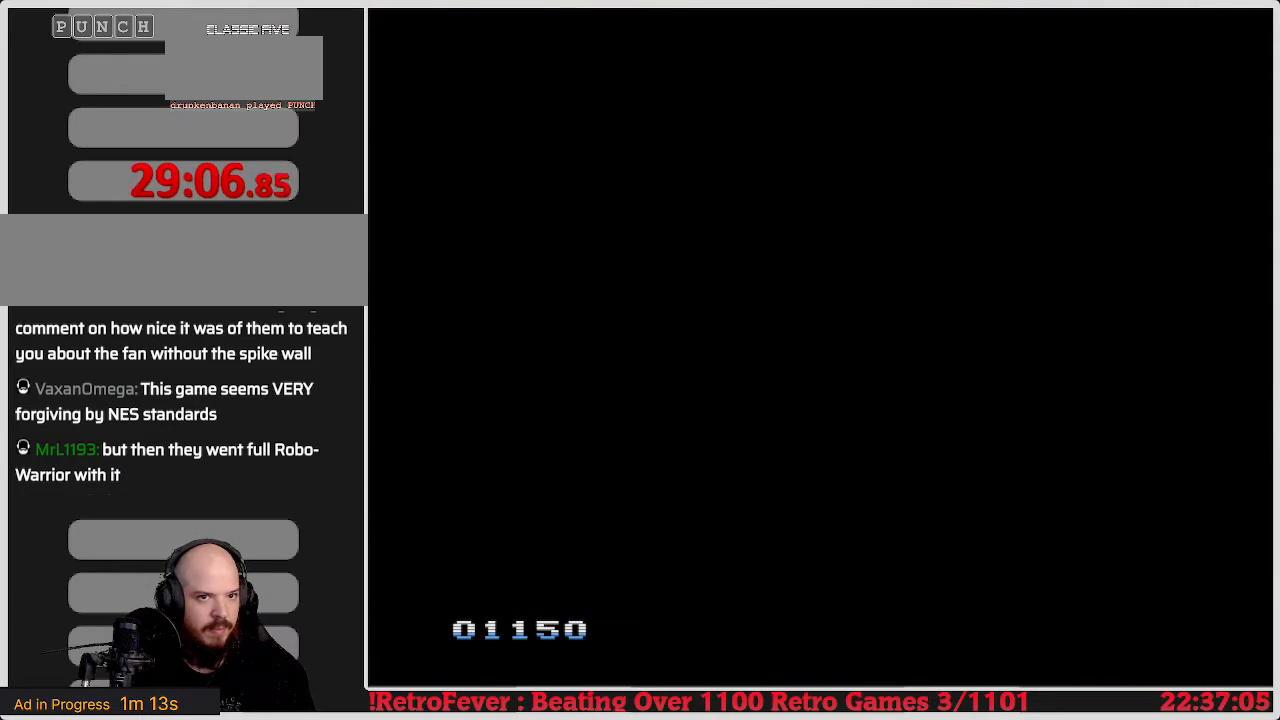
{"buttons": [], "events": []}
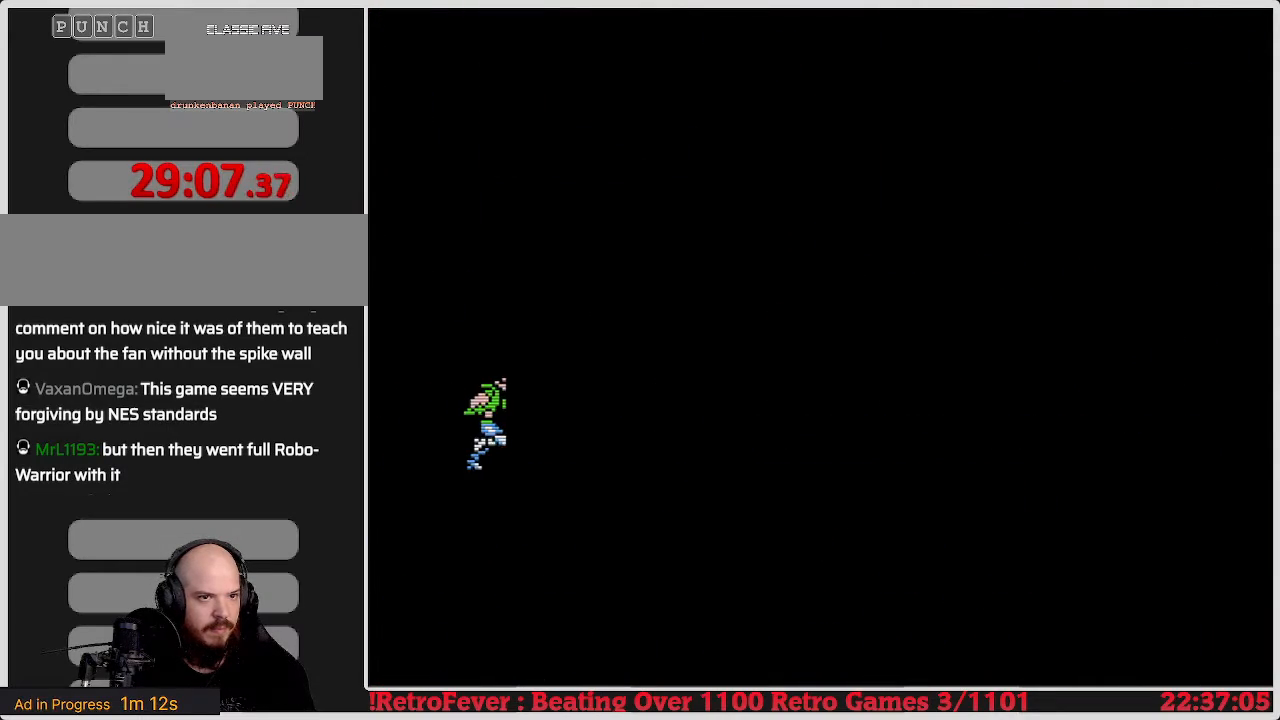
{"buttons": [], "events": [[267, "DPAD_RIGHT", "down"], [467, "DPAD_RIGHT", "up"]]}
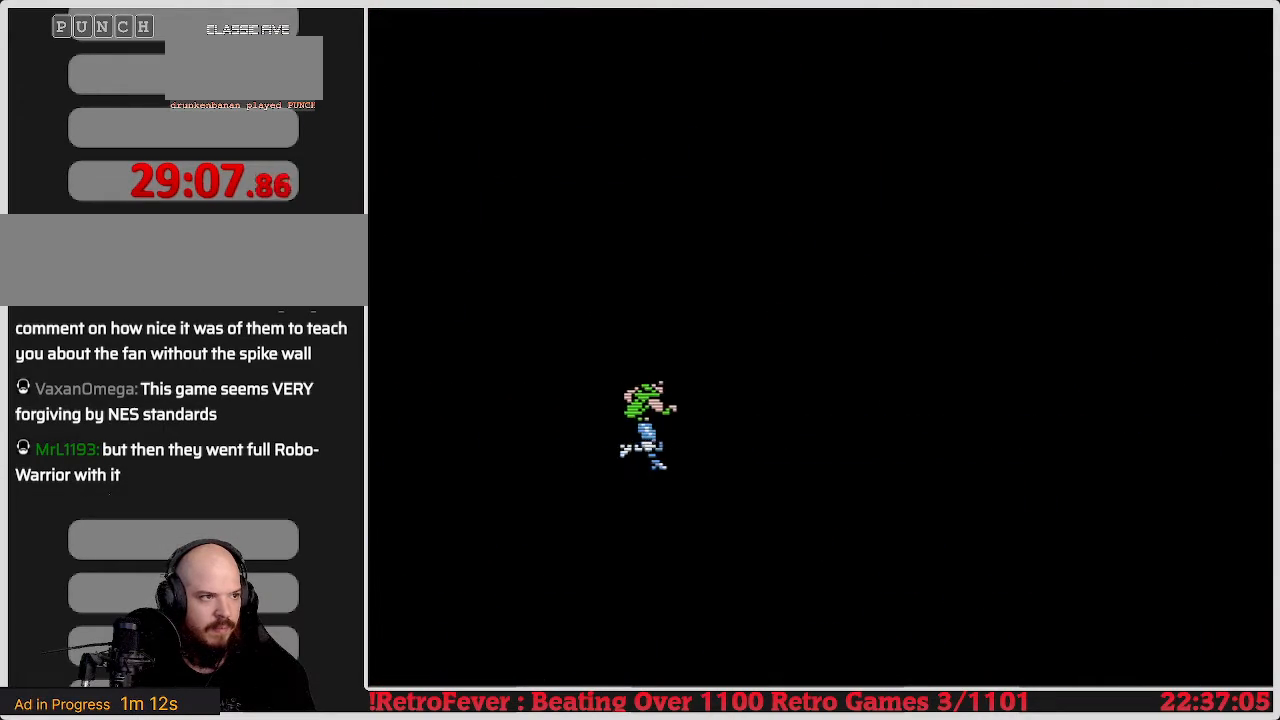
{"buttons": [], "events": []}
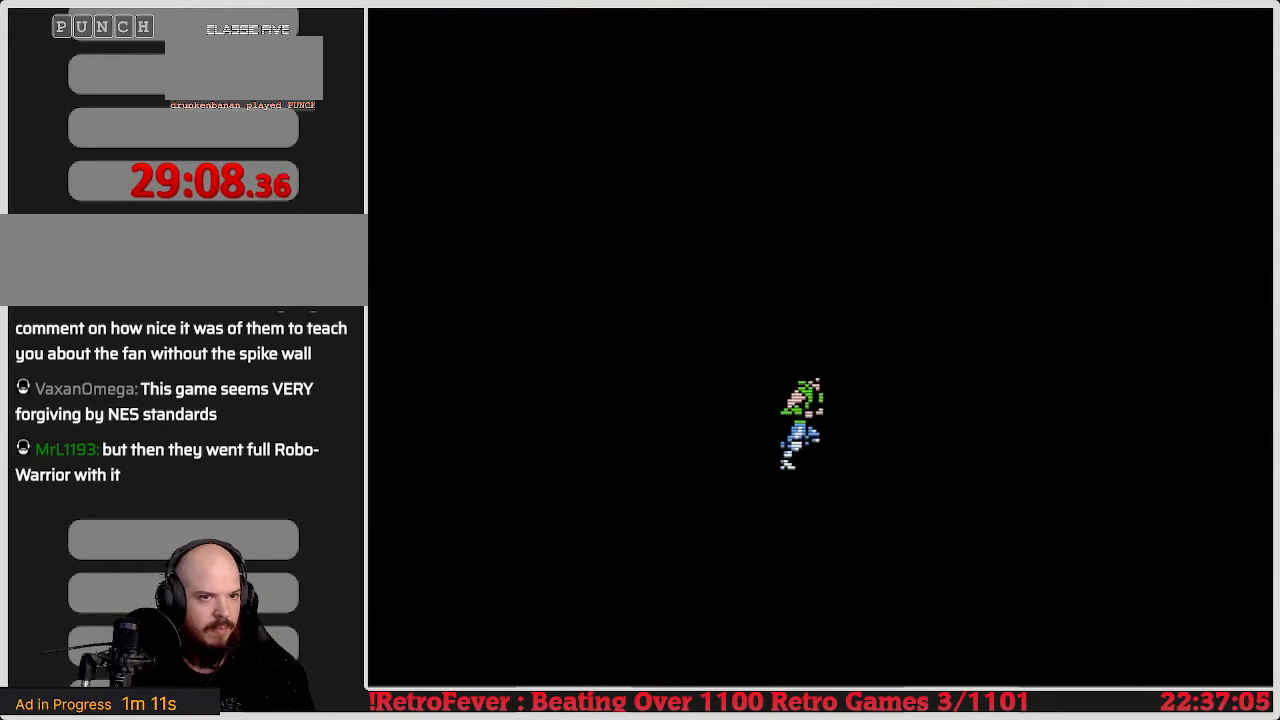
{"buttons": [], "events": []}
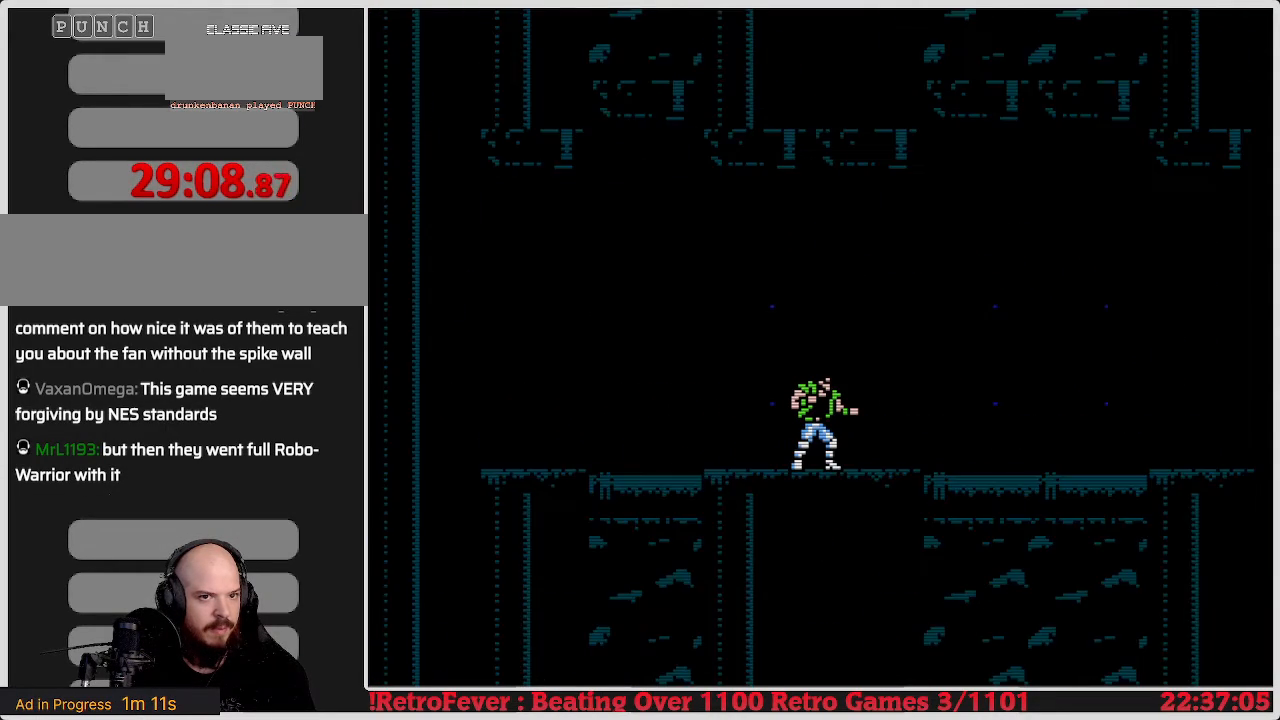
{"buttons": [], "events": []}
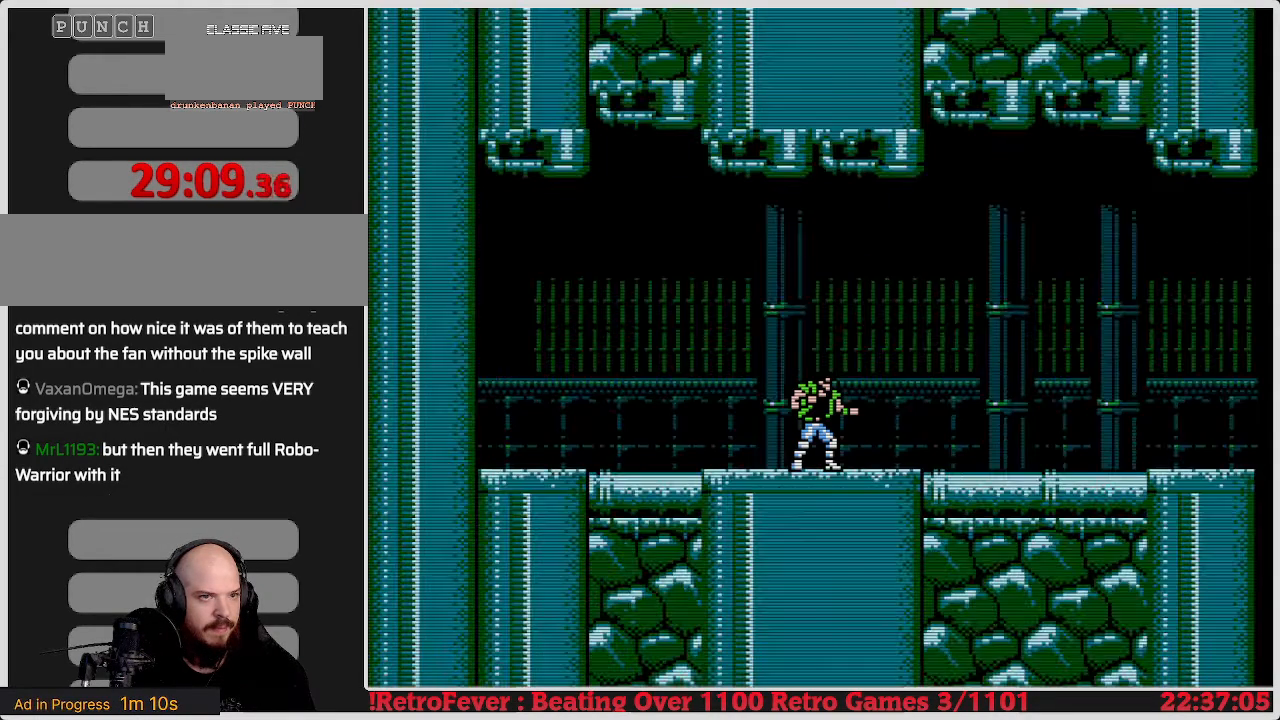
{"buttons": ["DPAD_RIGHT"], "events": [[217, "DPAD_RIGHT", "down"]]}
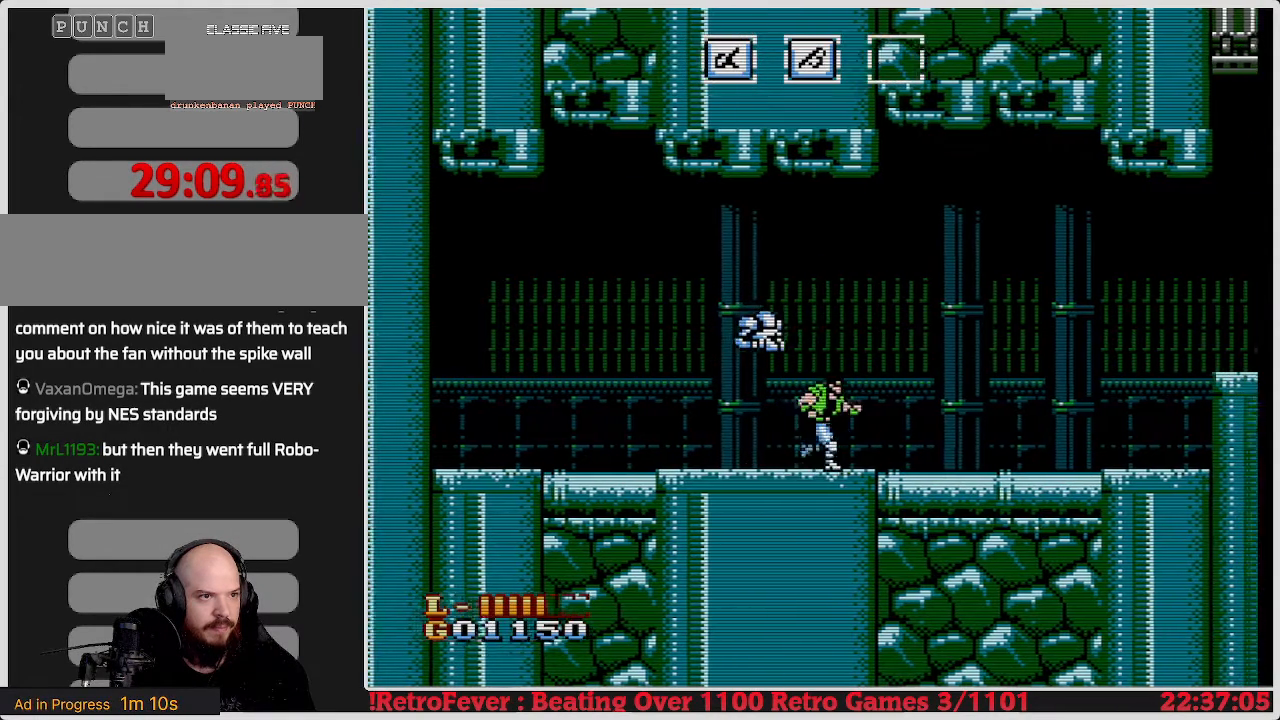
{"buttons": ["B"], "events": [[433, "B", "down"], [500, "DPAD_RIGHT", "up"]]}
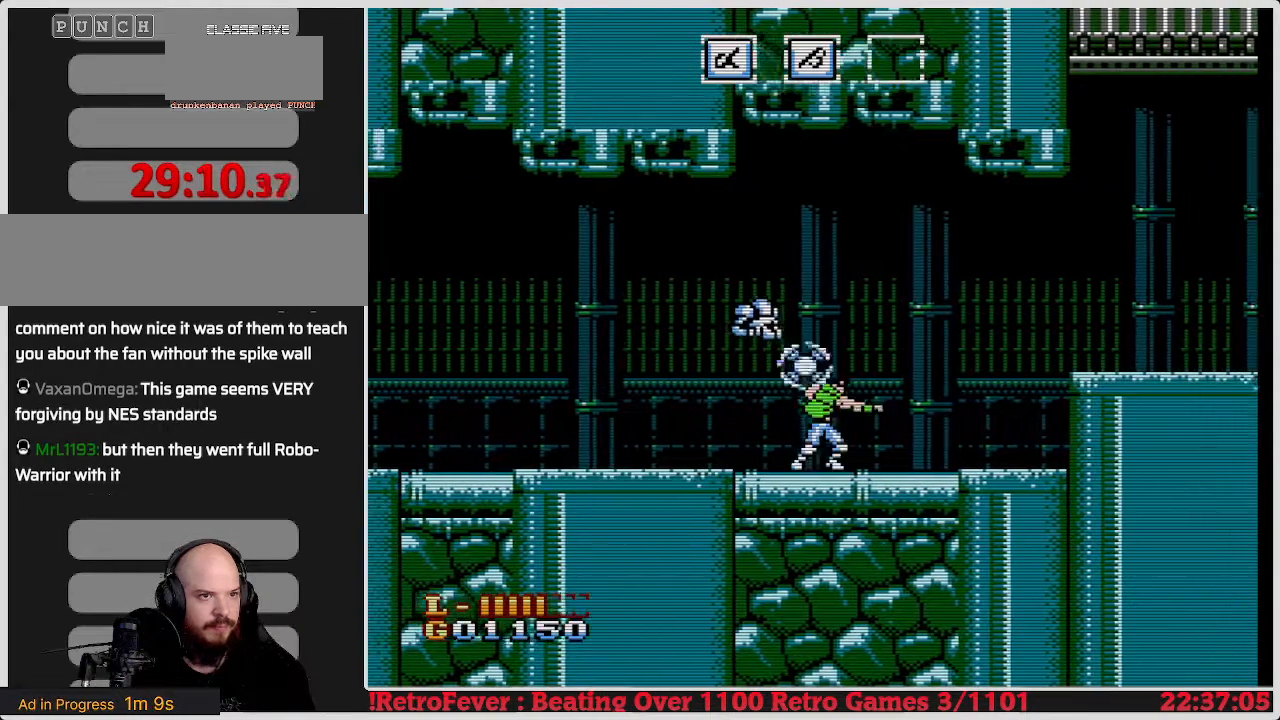
{"buttons": ["DPAD_RIGHT"], "events": [[83, "B", "up"], [133, "DPAD_RIGHT", "down"]]}
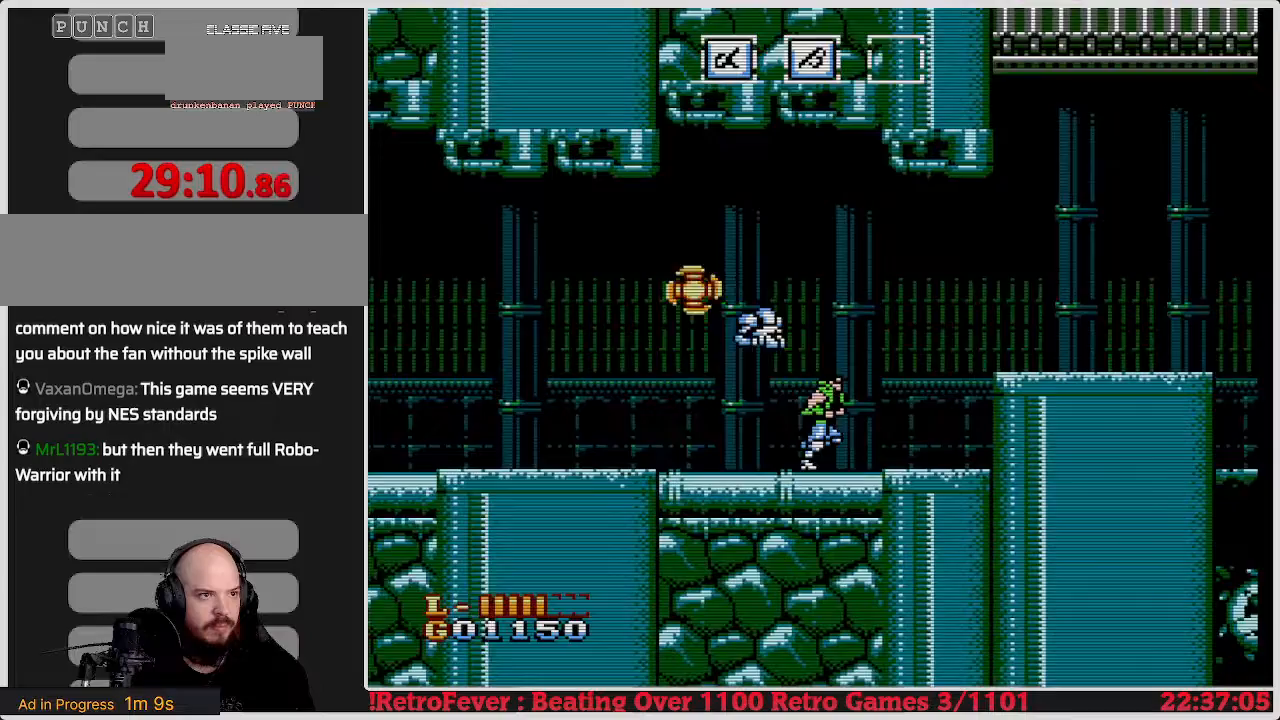
{"buttons": ["DPAD_RIGHT"], "events": [[317, "A", "down"], [467, "A", "up"]]}
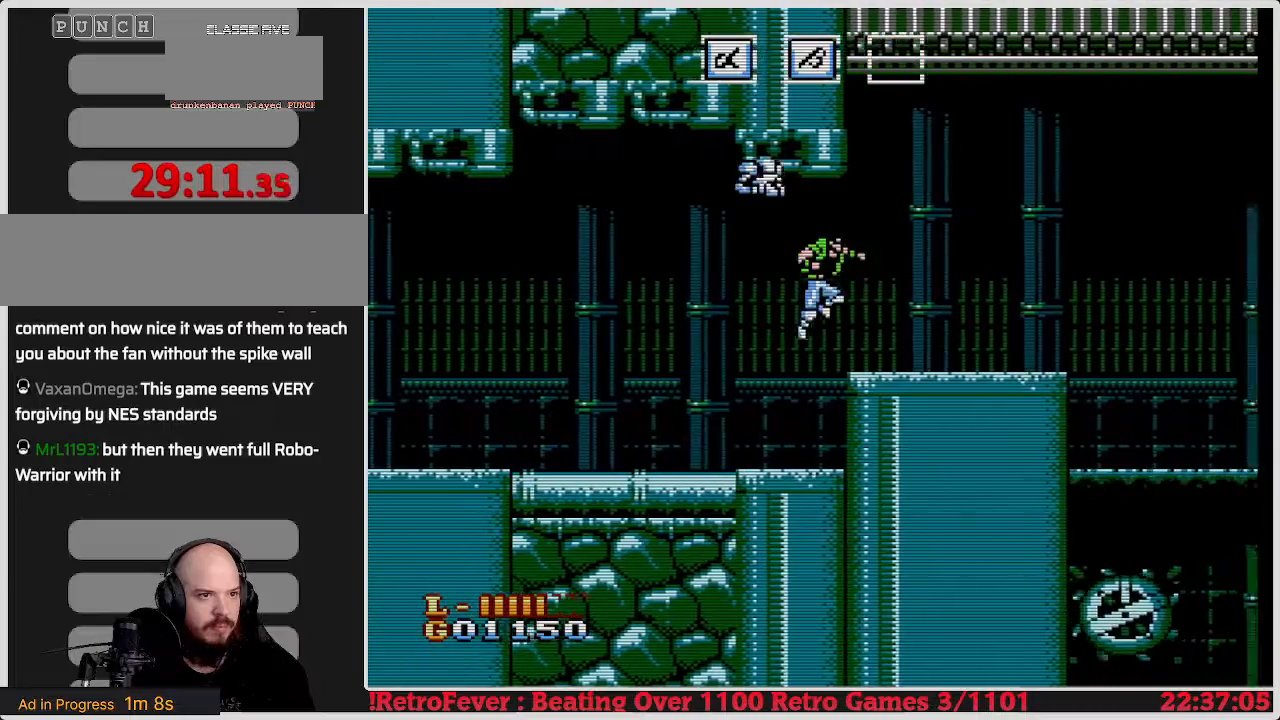
{"buttons": ["DPAD_RIGHT"], "events": []}
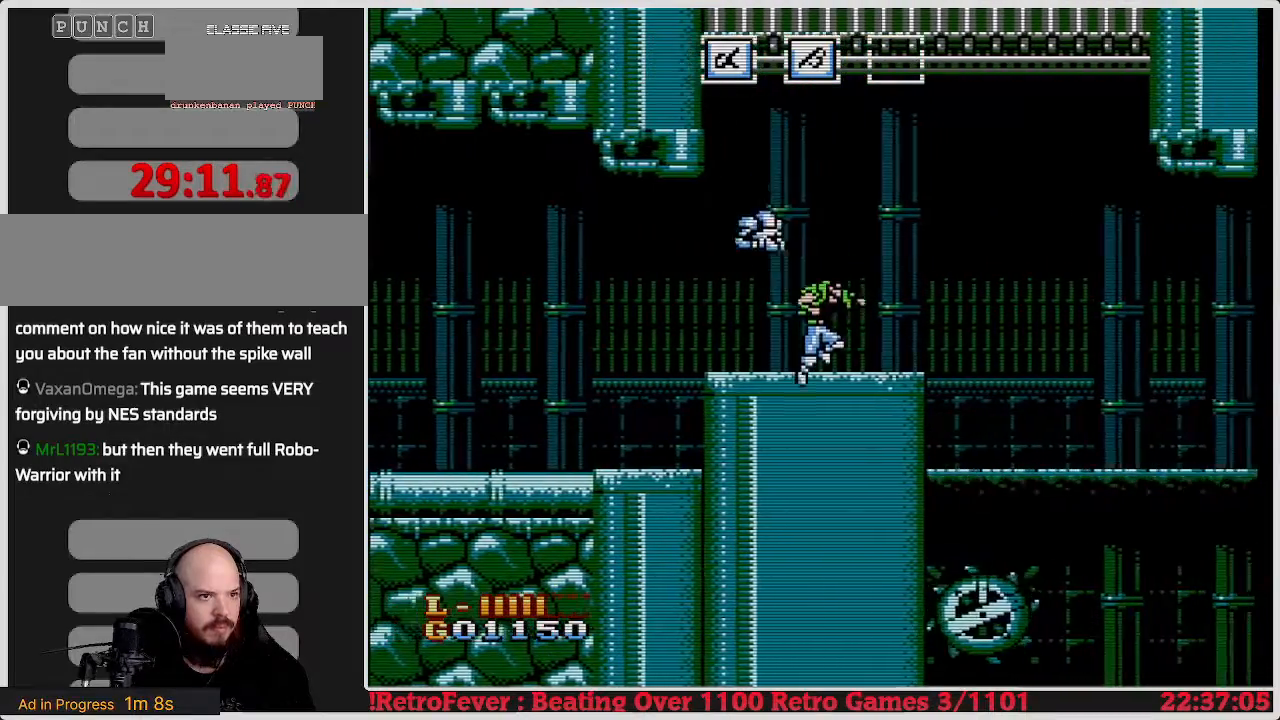
{"buttons": ["DPAD_RIGHT"], "events": [[300, "A", "down"], [433, "A", "up"]]}
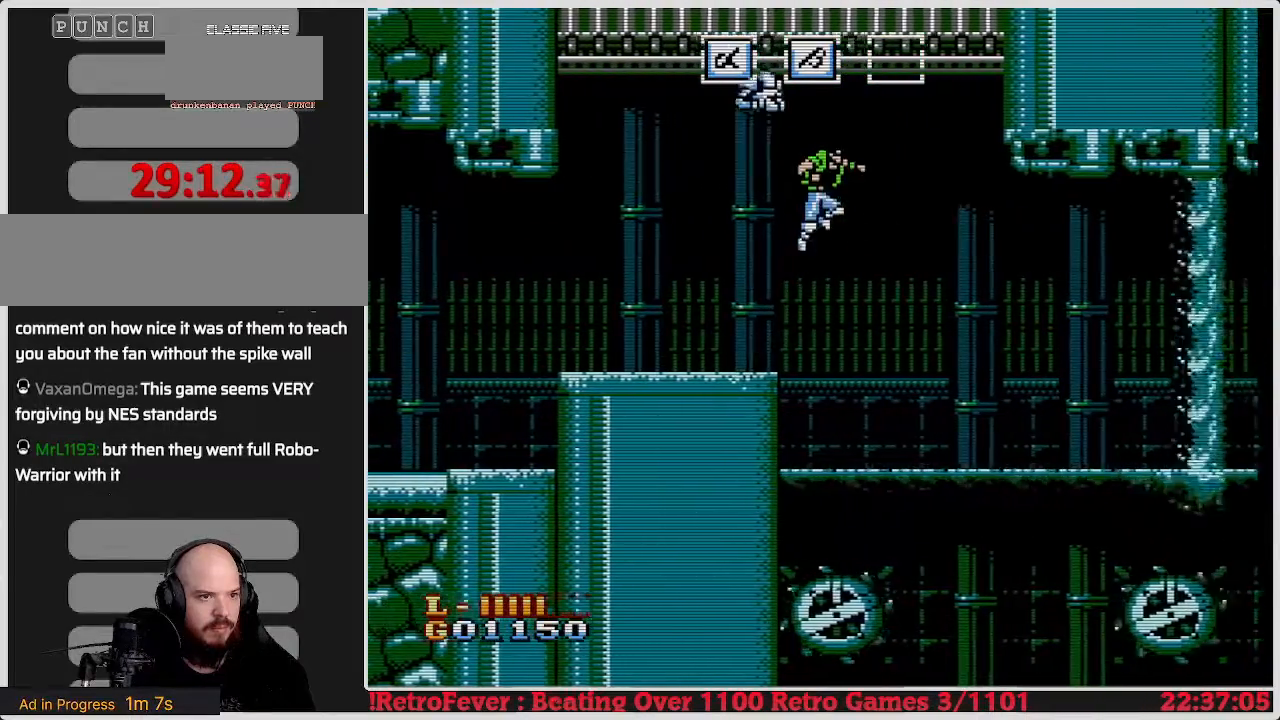
{"buttons": ["DPAD_RIGHT"], "events": []}